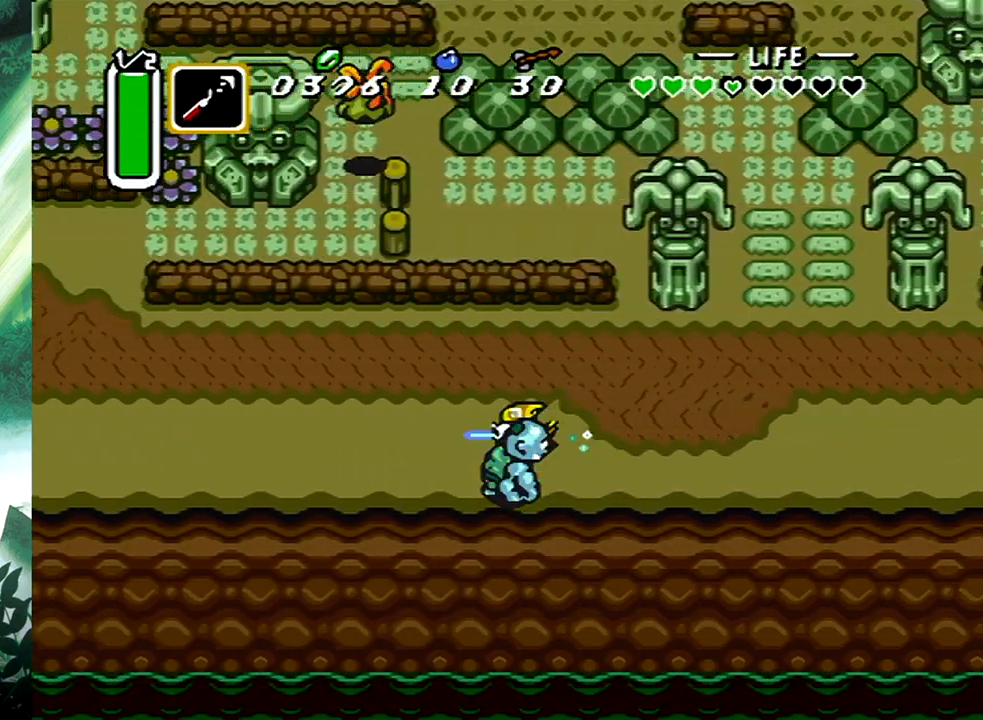
Gameplay with a controller (Xbox layout); each line is a JSON object with the inputs held at the frame after it. "events" lists button and stick changes between this image and that frame as [ms after this image, input, new state], when the widget could be followed in between. Not read: L2 R2 left_stick right_stick.
{"buttons": [], "events": []}
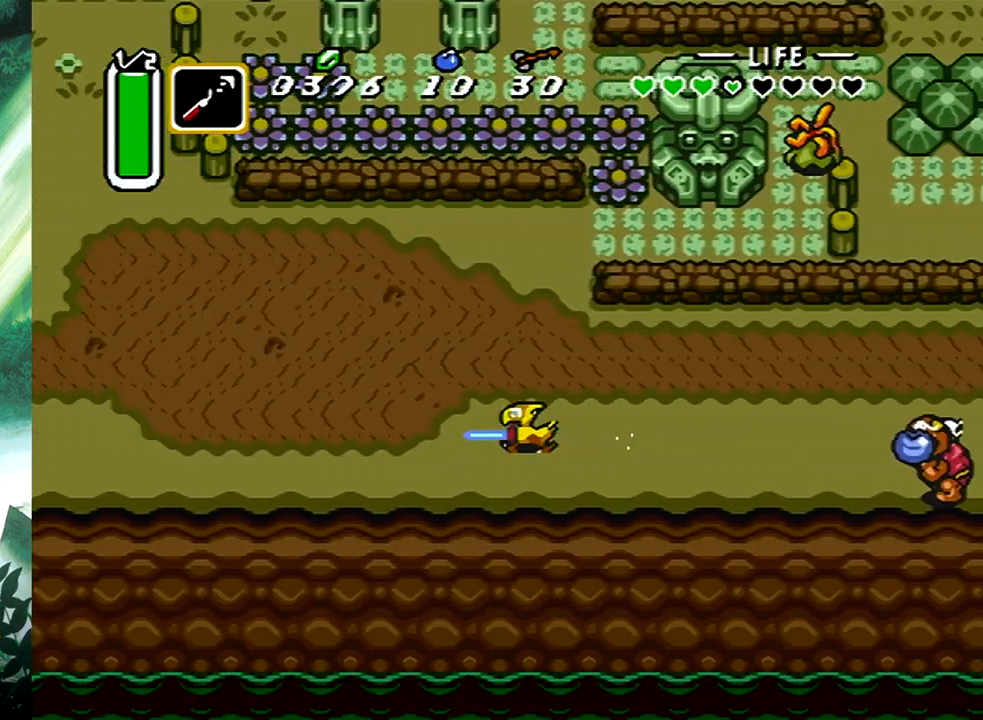
{"buttons": [], "events": []}
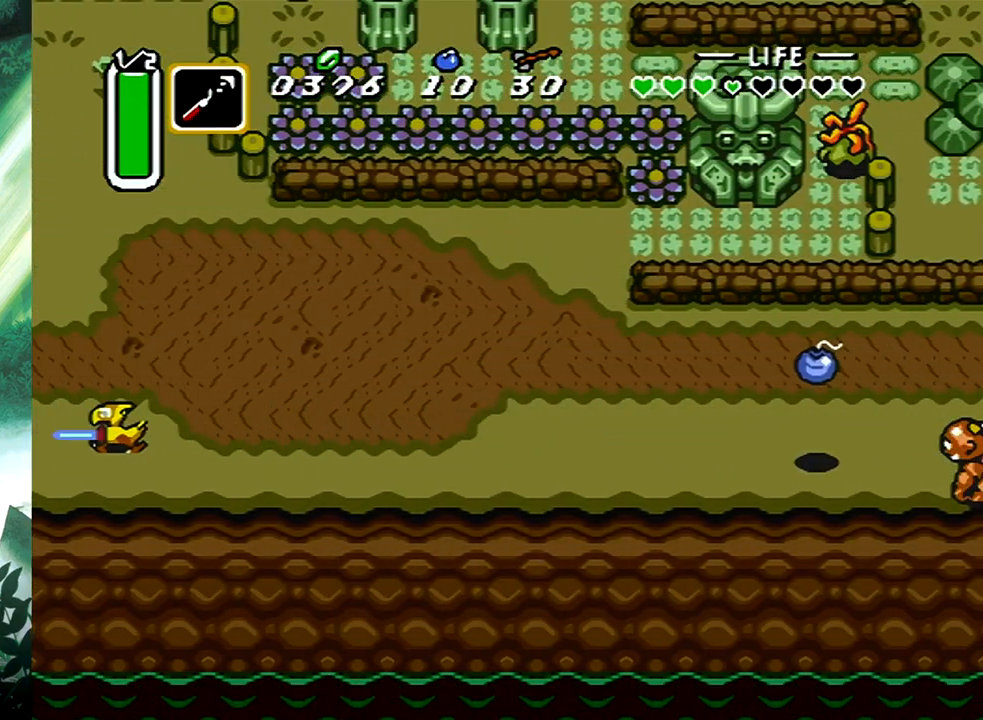
{"buttons": [], "events": []}
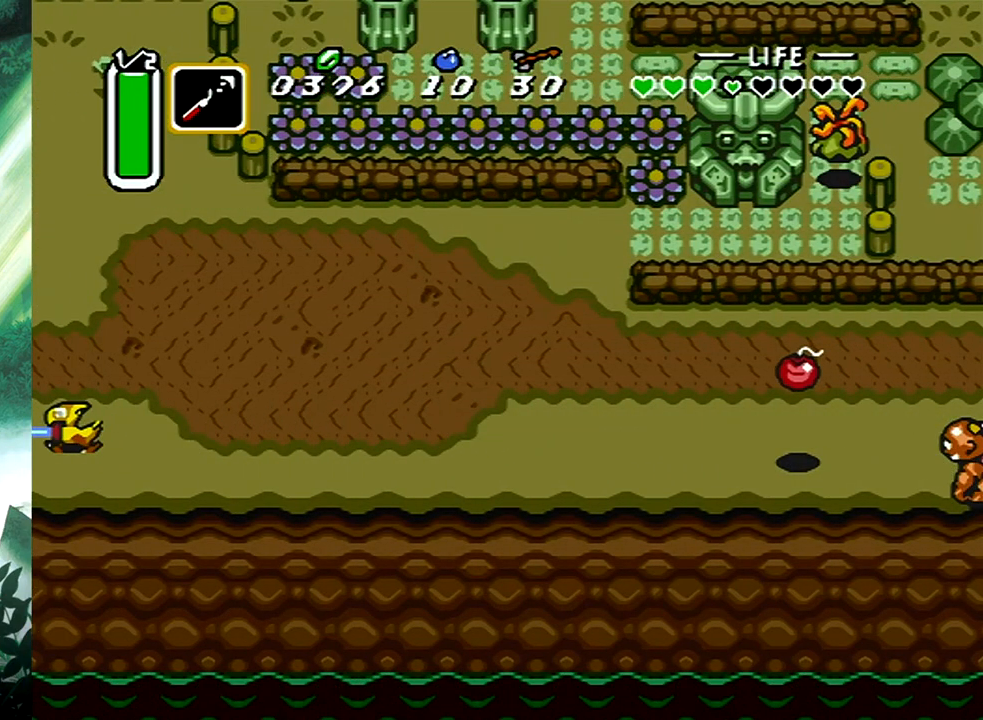
{"buttons": [], "events": []}
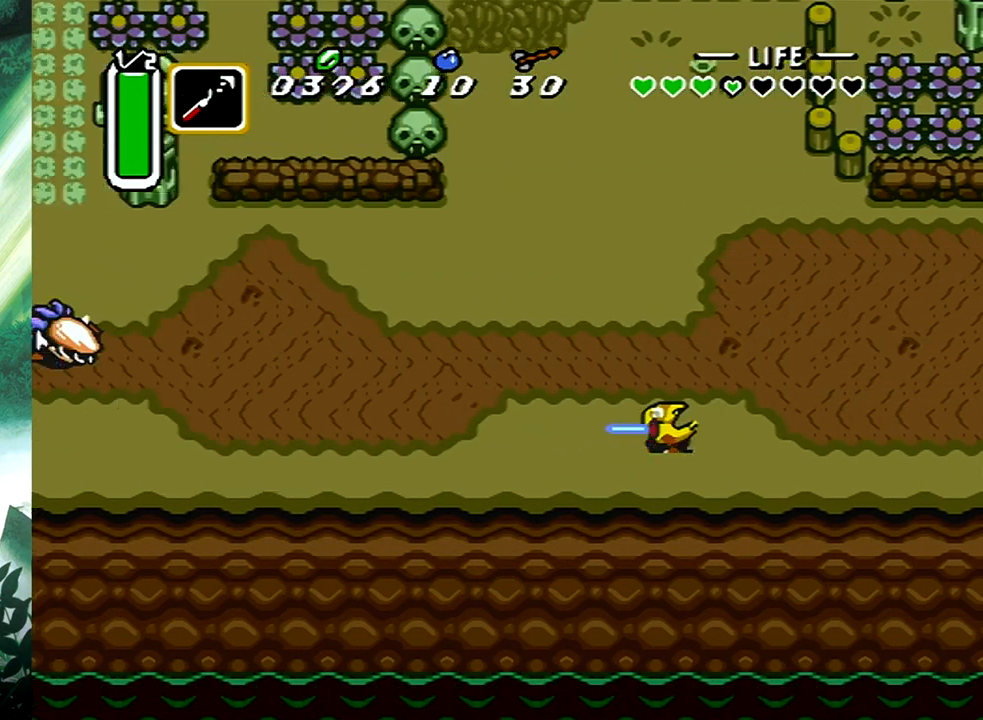
{"buttons": ["B"], "events": [[233, "DPAD_LEFT", "down"], [267, "DPAD_LEFT", "up"], [333, "B", "down"]]}
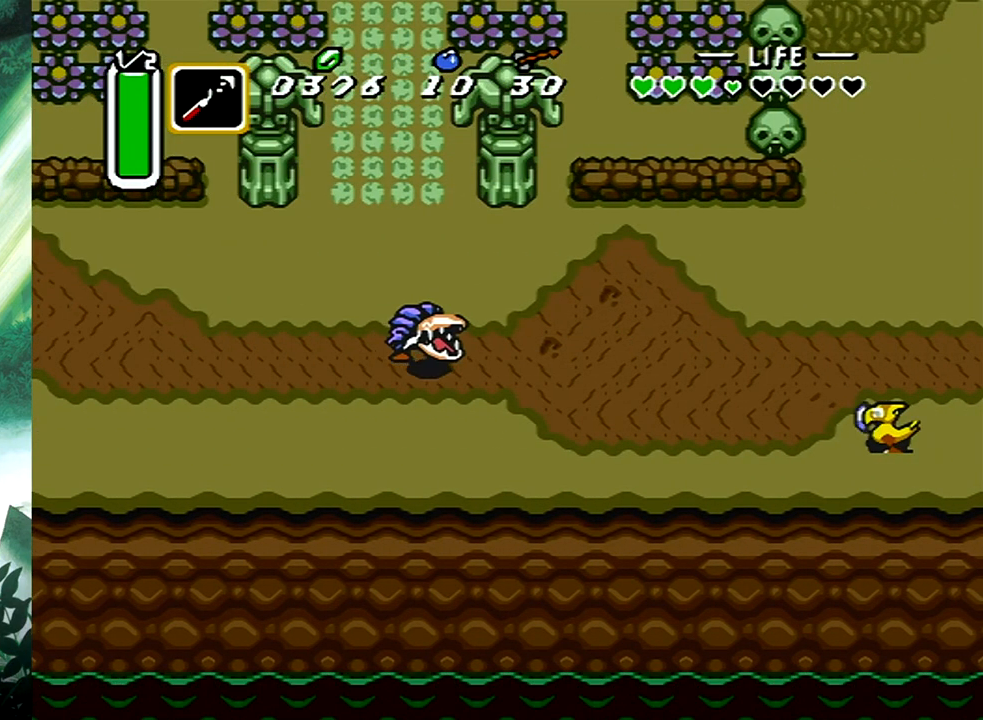
{"buttons": [], "events": [[383, "B", "up"]]}
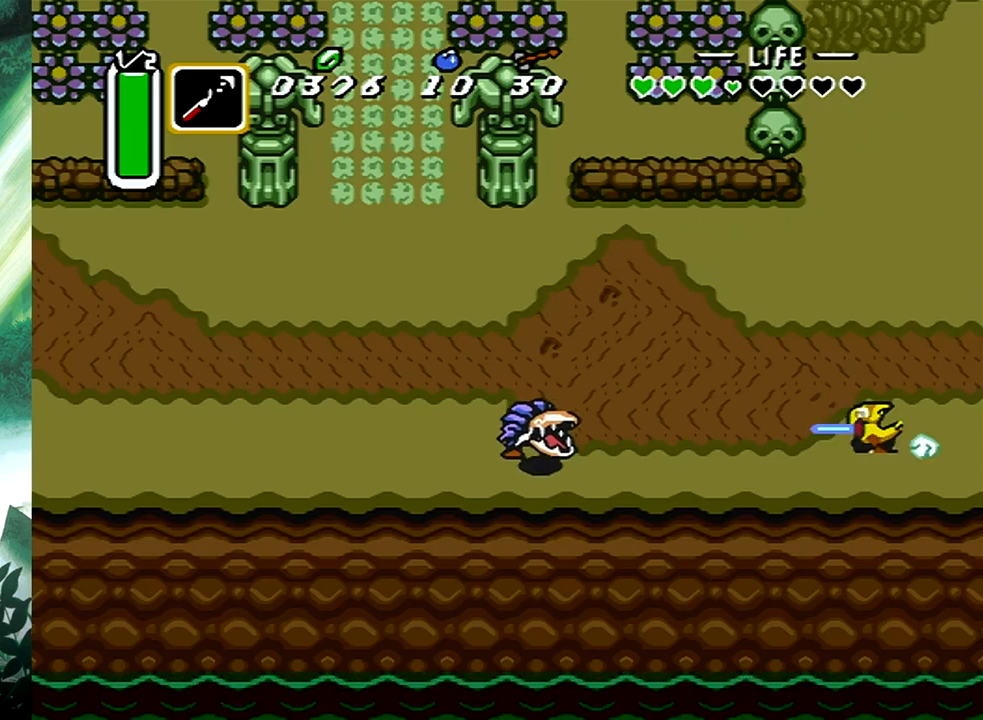
{"buttons": [], "events": []}
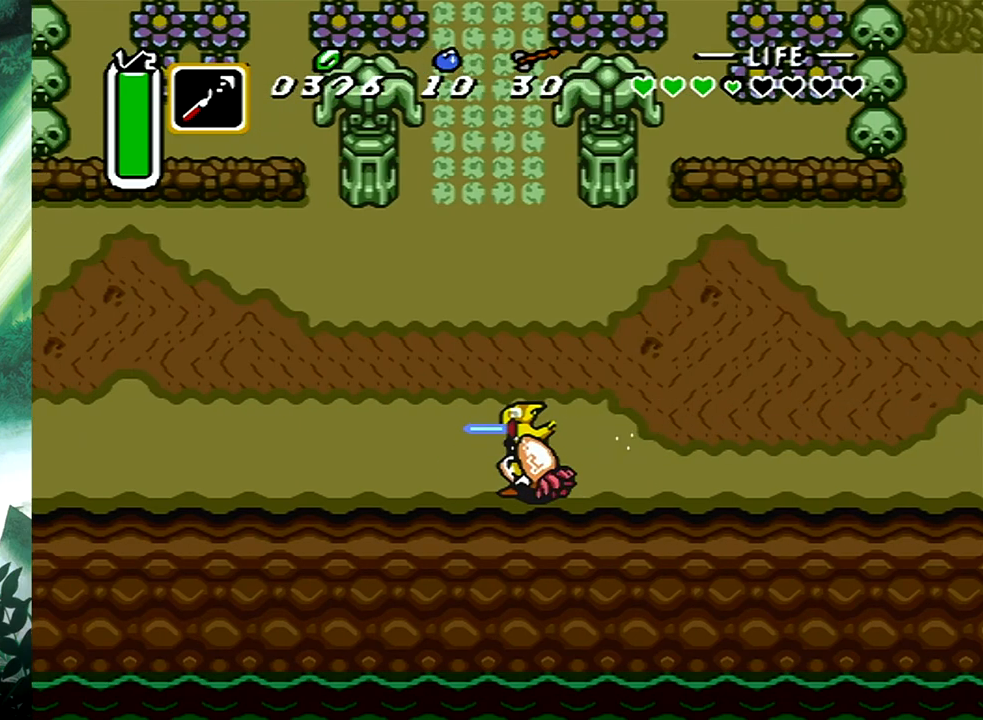
{"buttons": [], "events": []}
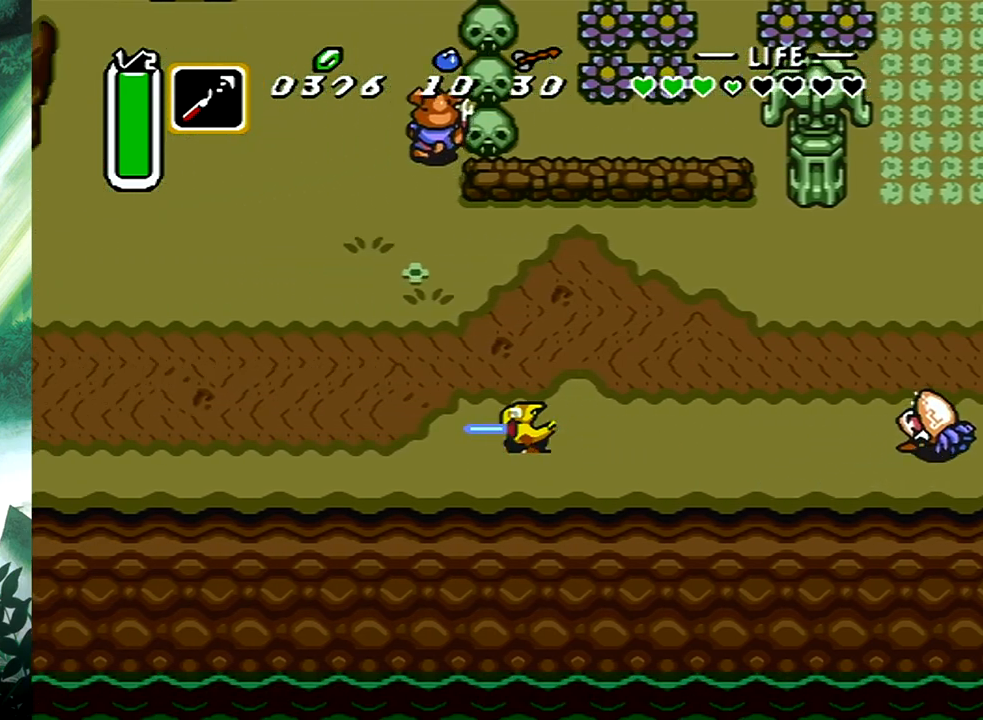
{"buttons": ["B"], "events": [[350, "DPAD_UP", "down"], [417, "B", "down"], [467, "DPAD_UP", "up"]]}
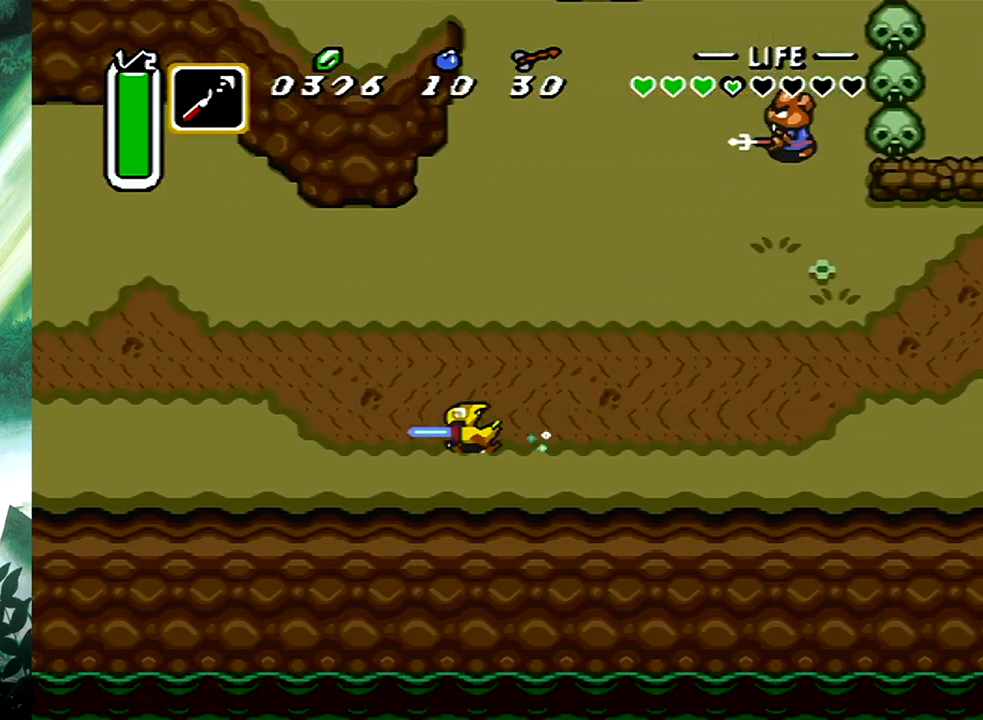
{"buttons": [], "events": [[483, "B", "up"]]}
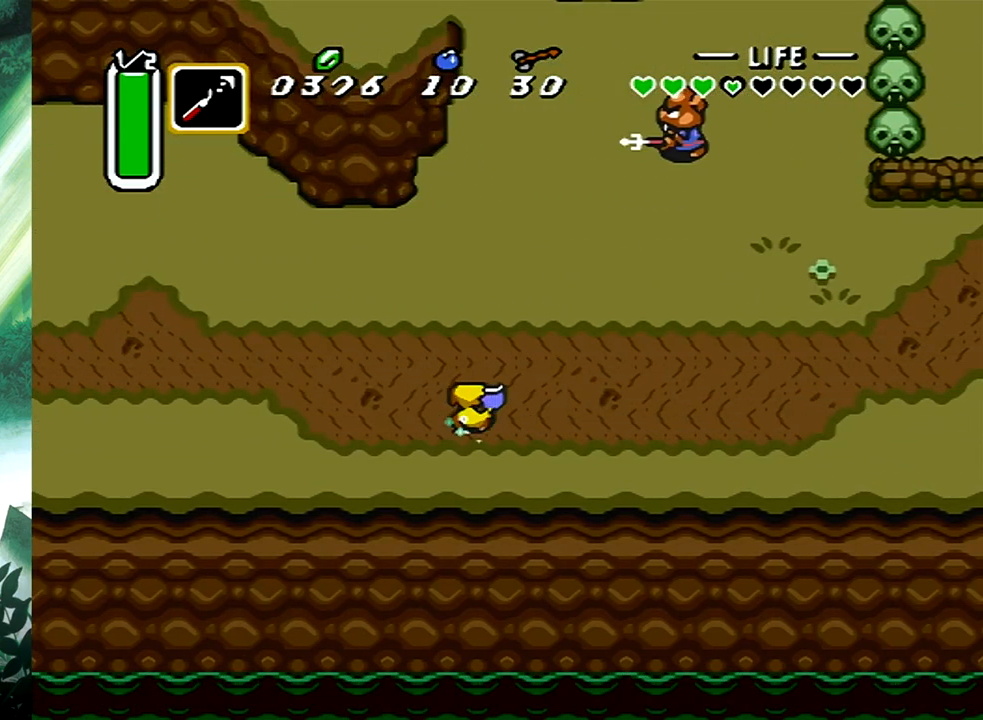
{"buttons": [], "events": []}
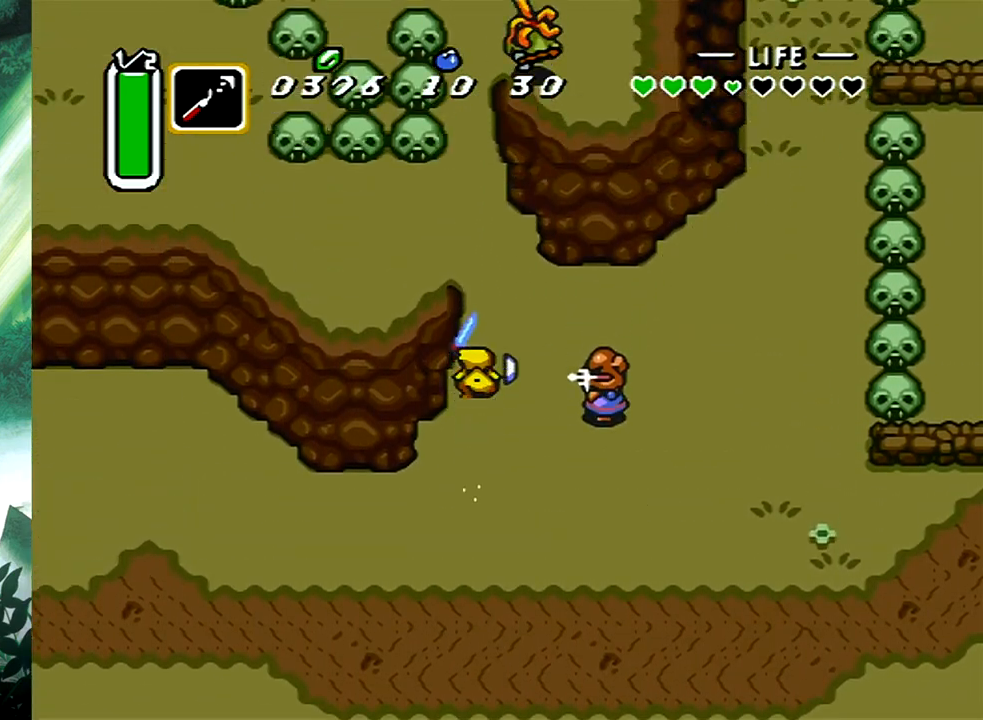
{"buttons": ["B"], "events": [[83, "DPAD_LEFT", "down"], [117, "B", "down"], [217, "DPAD_LEFT", "up"]]}
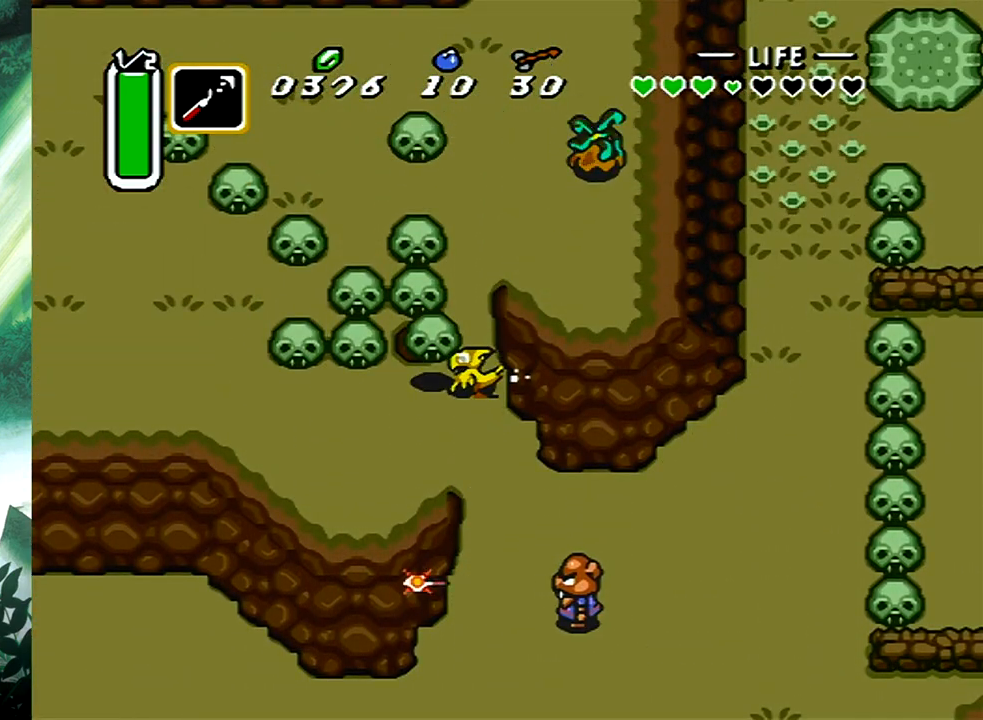
{"buttons": ["DPAD_LEFT"], "events": [[117, "B", "up"], [133, "DPAD_LEFT", "down"], [183, "B", "down"], [267, "DPAD_DOWN", "down"], [283, "DPAD_DOWN", "up"], [300, "DPAD_LEFT", "up"], [333, "B", "up"], [400, "DPAD_DOWN", "down"], [483, "DPAD_LEFT", "down"], [500, "DPAD_DOWN", "up"]]}
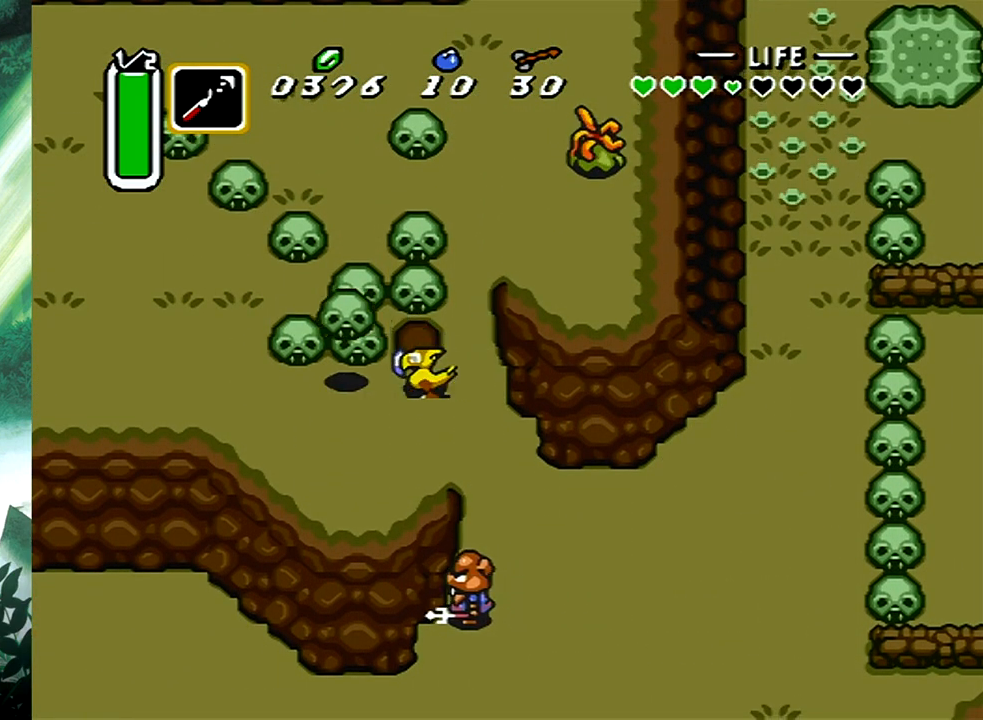
{"buttons": ["B"], "events": [[17, "DPAD_DOWN", "down"], [33, "DPAD_DOWN", "up"], [167, "B", "down"], [167, "DPAD_LEFT", "up"]]}
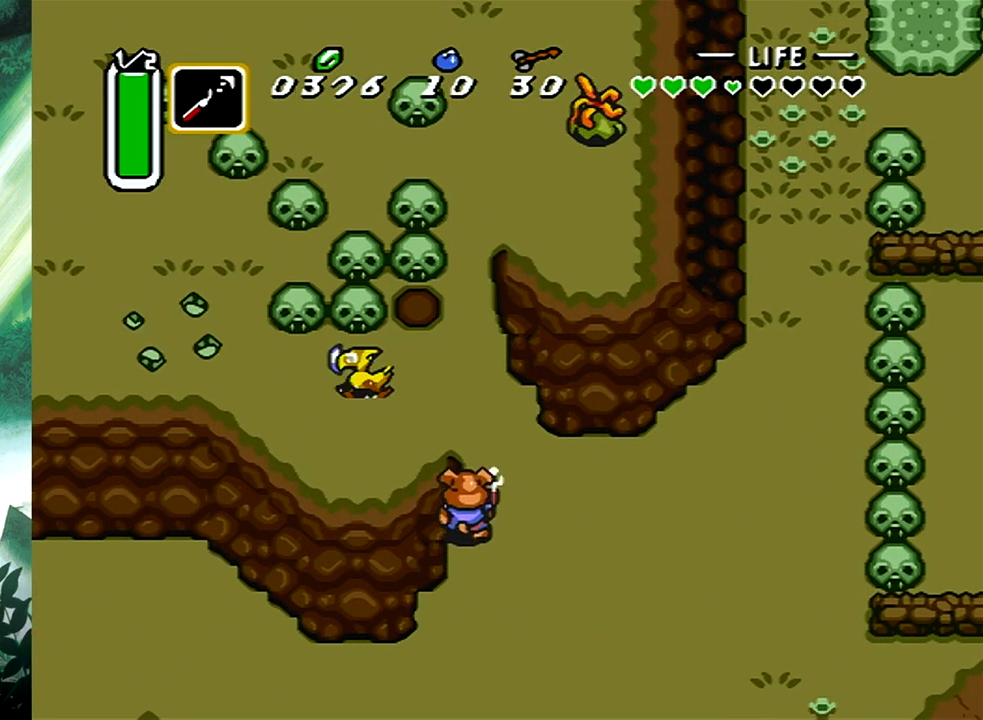
{"buttons": [], "events": [[250, "B", "up"]]}
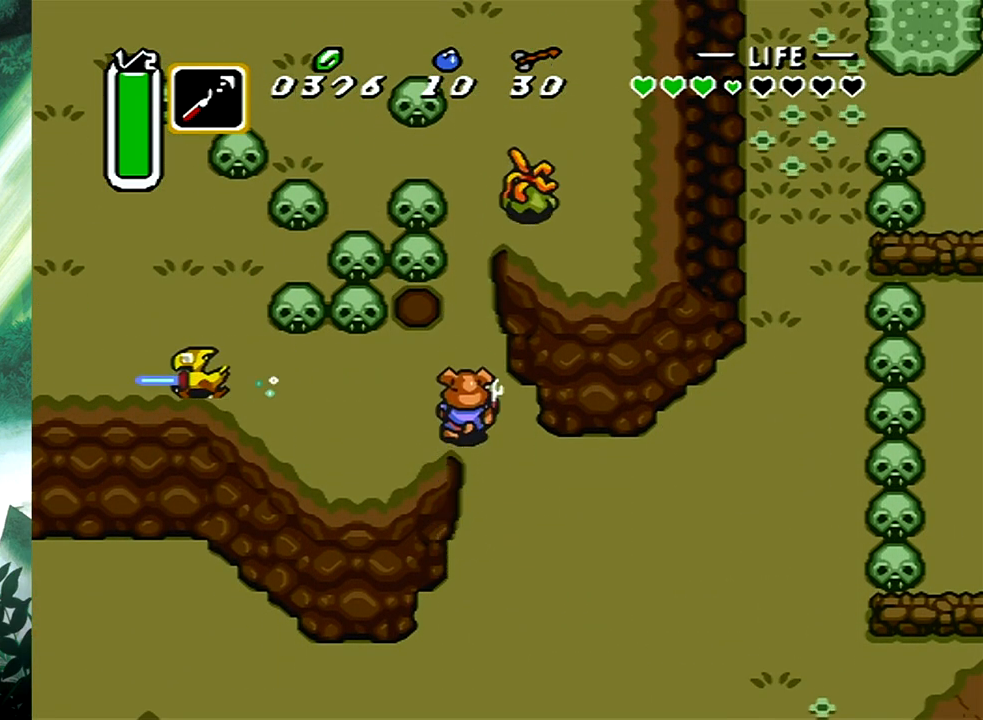
{"buttons": [], "events": []}
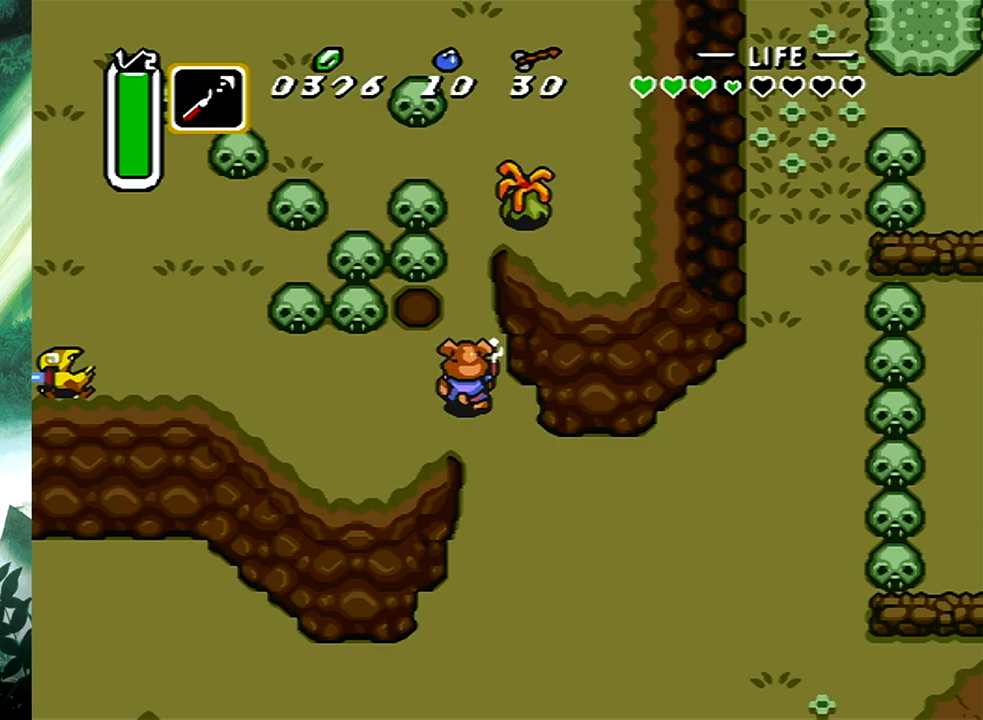
{"buttons": [], "events": []}
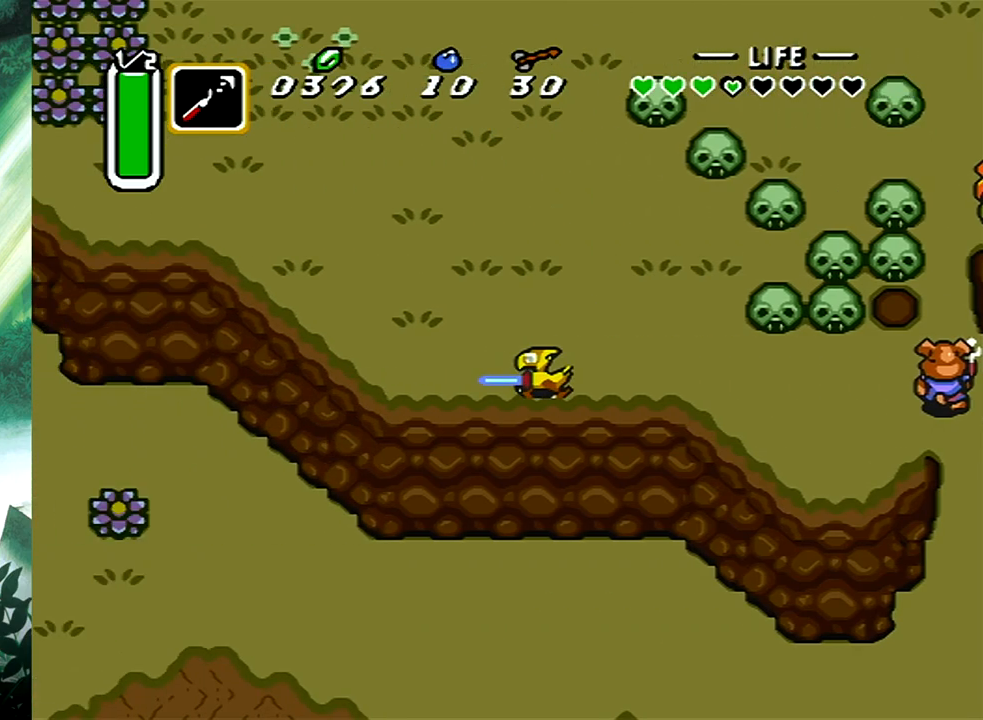
{"buttons": ["B"], "events": [[183, "DPAD_UP", "down"], [417, "B", "down"], [417, "DPAD_UP", "up"]]}
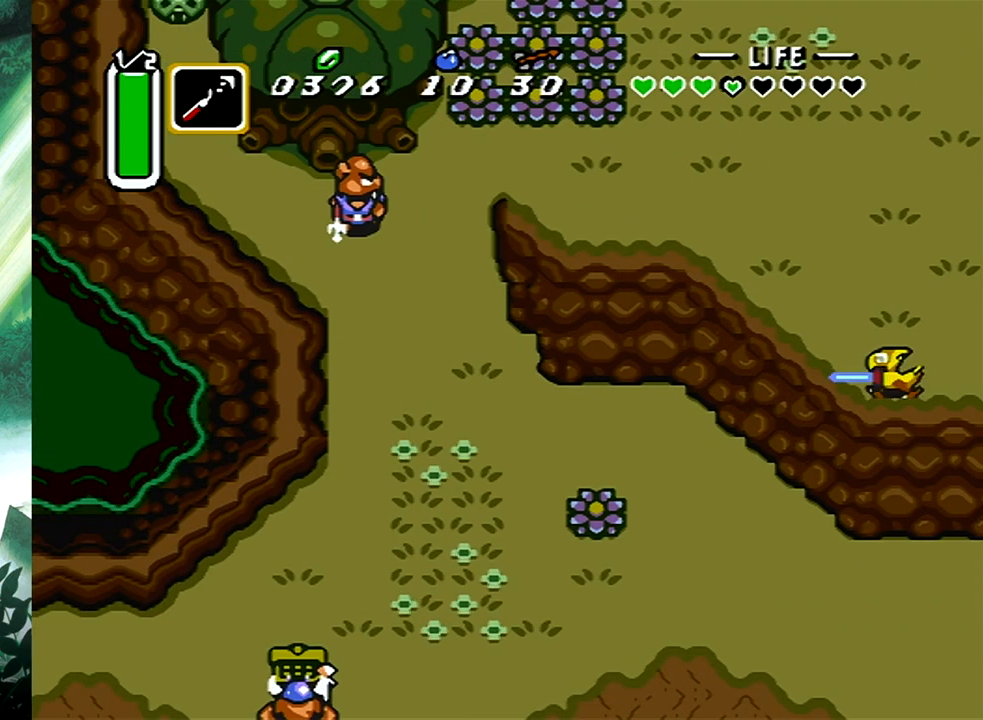
{"buttons": ["B"], "events": []}
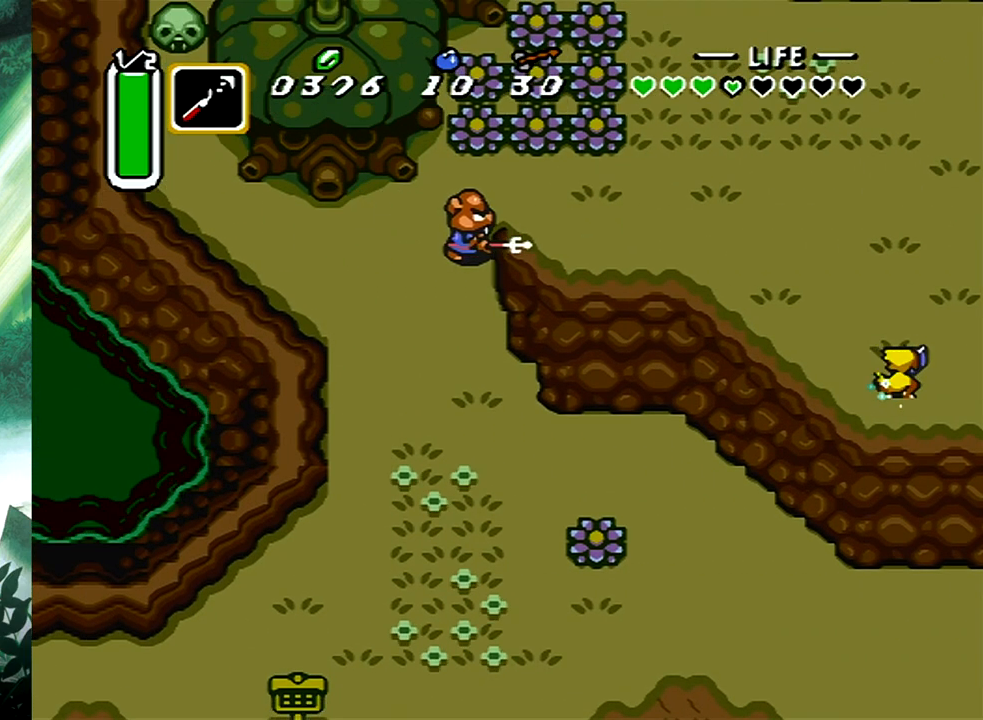
{"buttons": ["DPAD_UP", "DPAD_LEFT"], "events": [[33, "B", "up"], [267, "DPAD_LEFT", "down"], [400, "DPAD_UP", "down"]]}
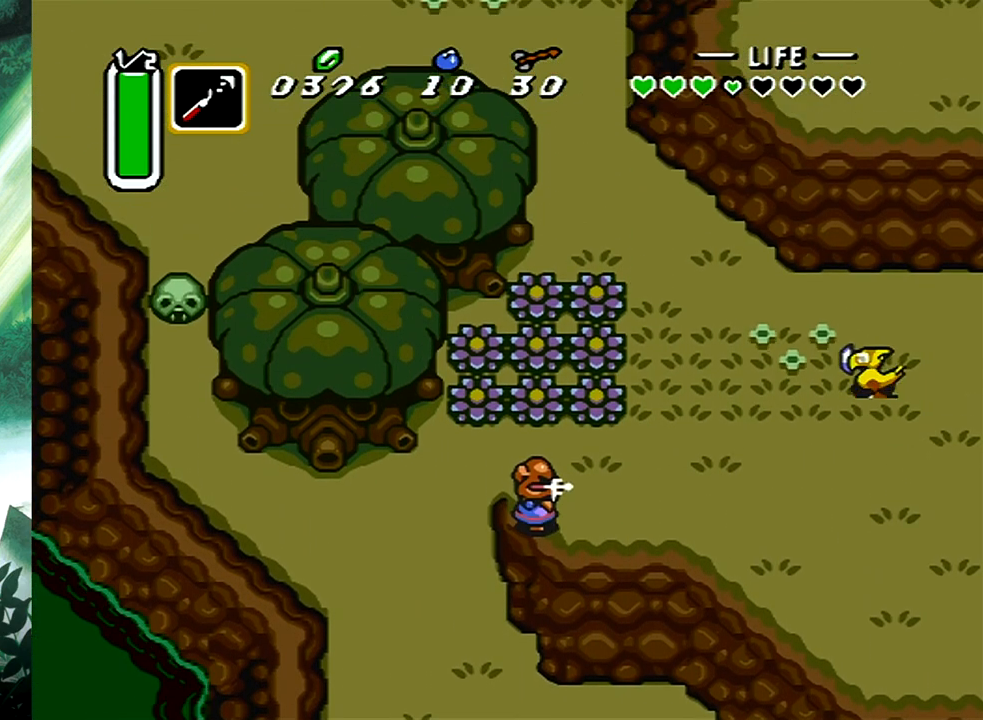
{"buttons": ["B"], "events": [[433, "DPAD_LEFT", "up"], [450, "B", "down"], [467, "DPAD_UP", "up"]]}
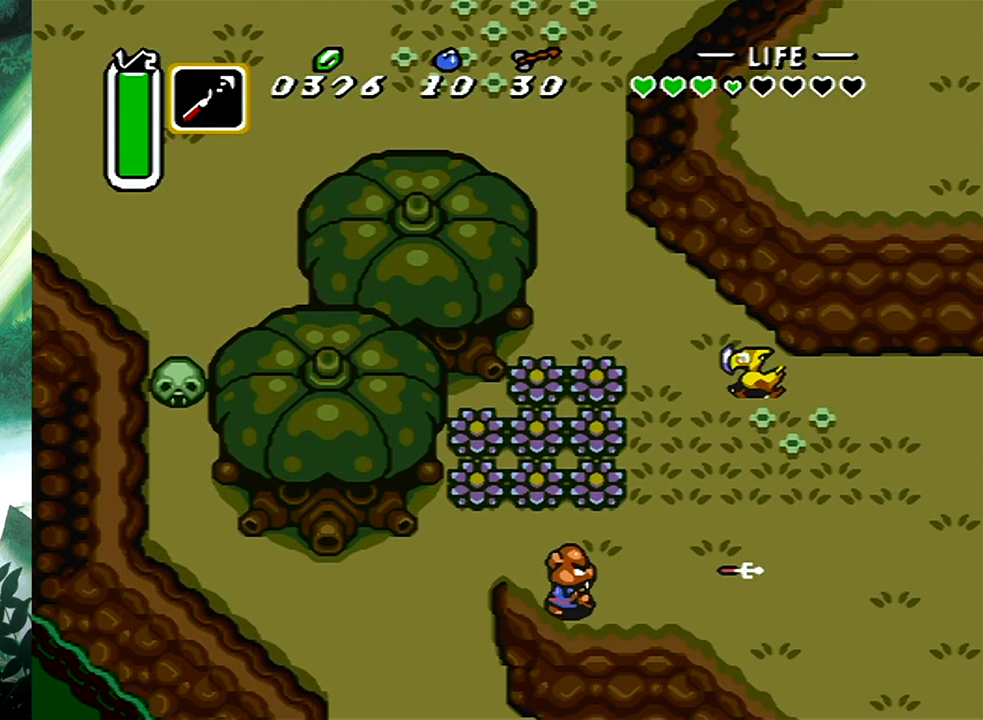
{"buttons": ["B"], "events": []}
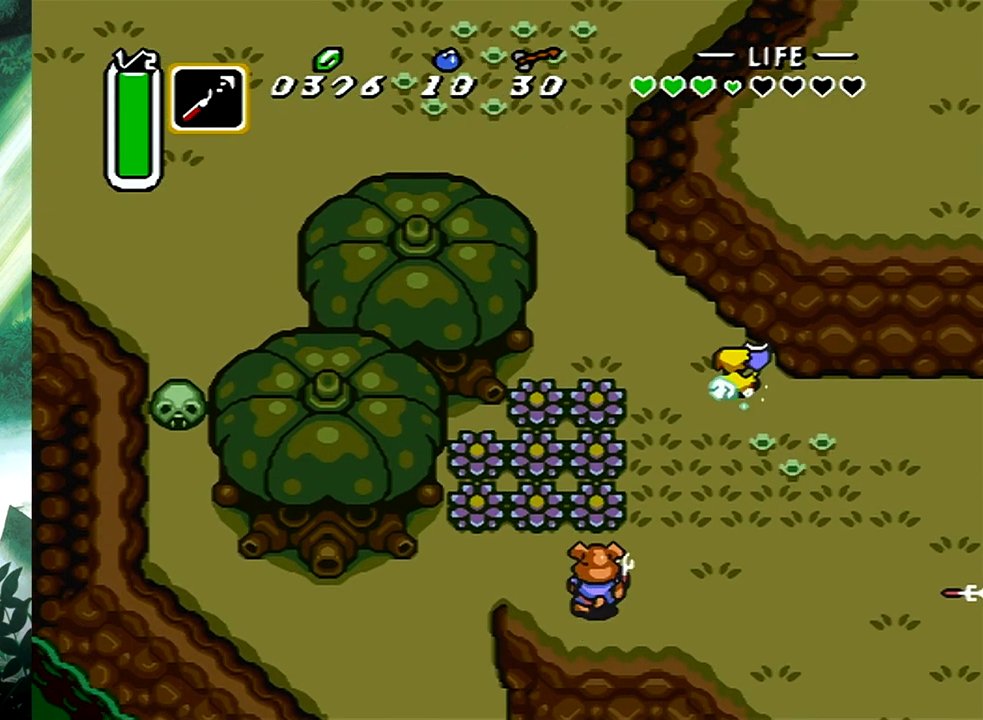
{"buttons": [], "events": [[50, "B", "up"]]}
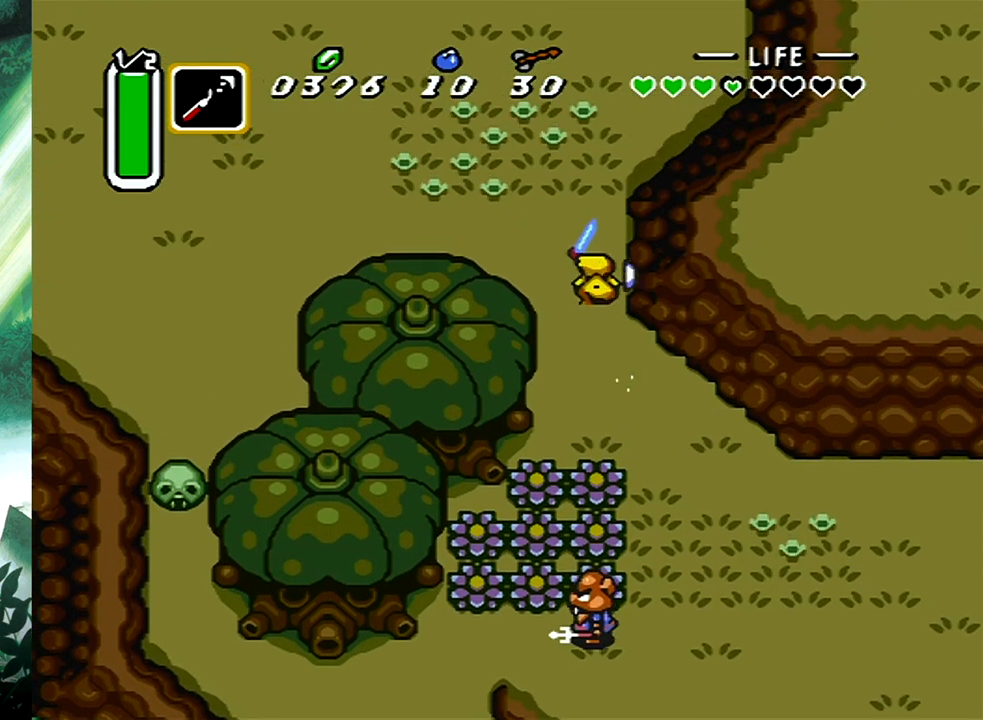
{"buttons": [], "events": []}
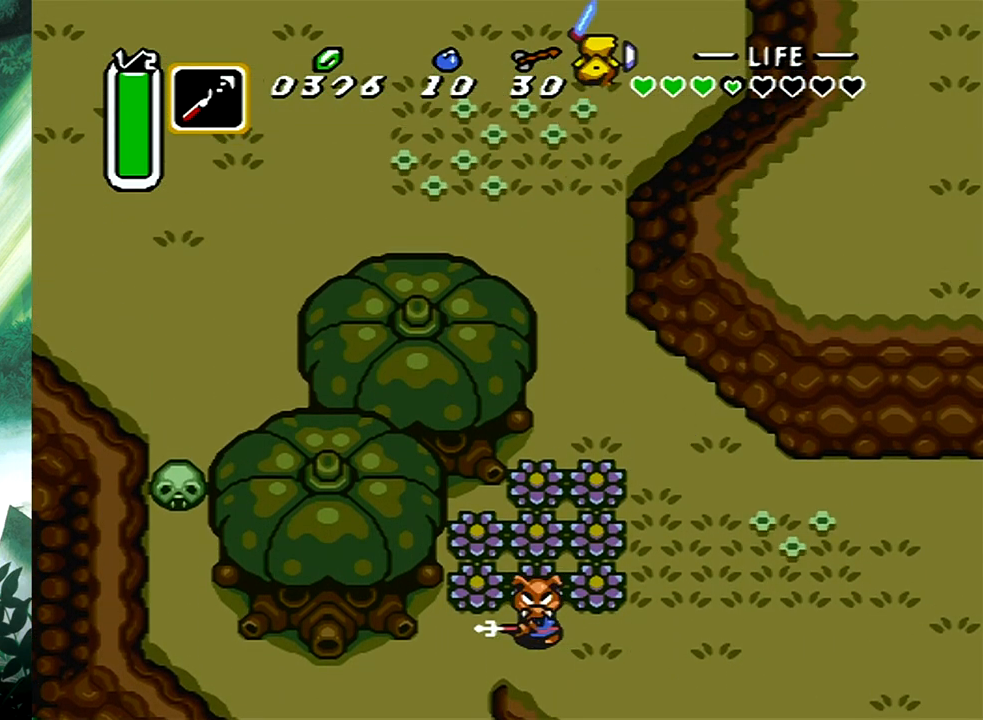
{"buttons": [], "events": []}
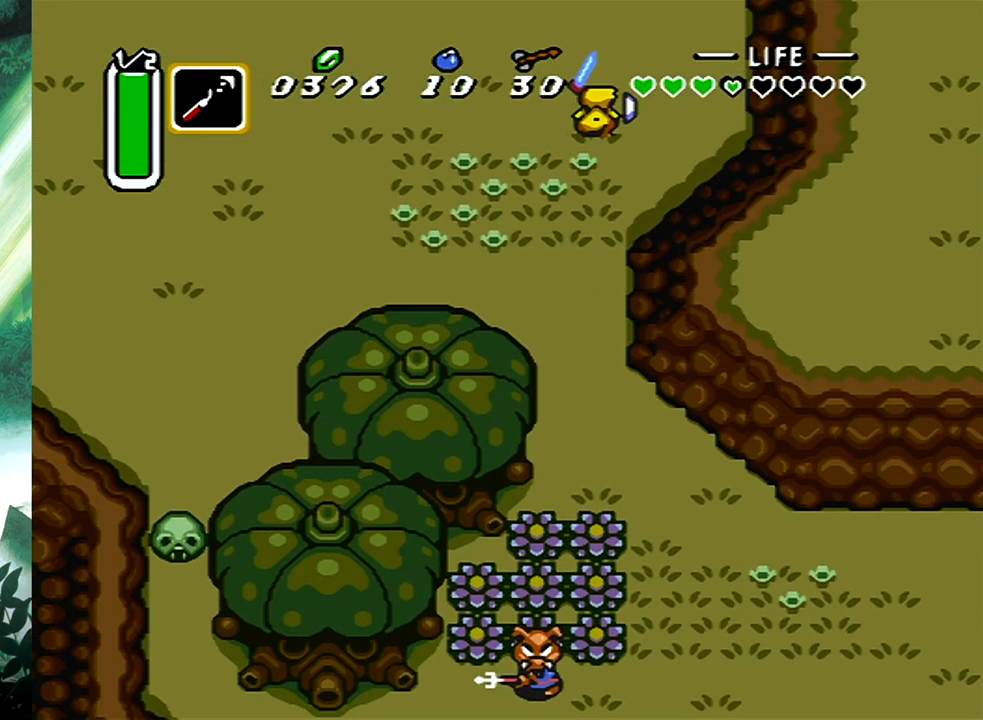
{"buttons": ["DPAD_LEFT"], "events": [[367, "DPAD_LEFT", "down"]]}
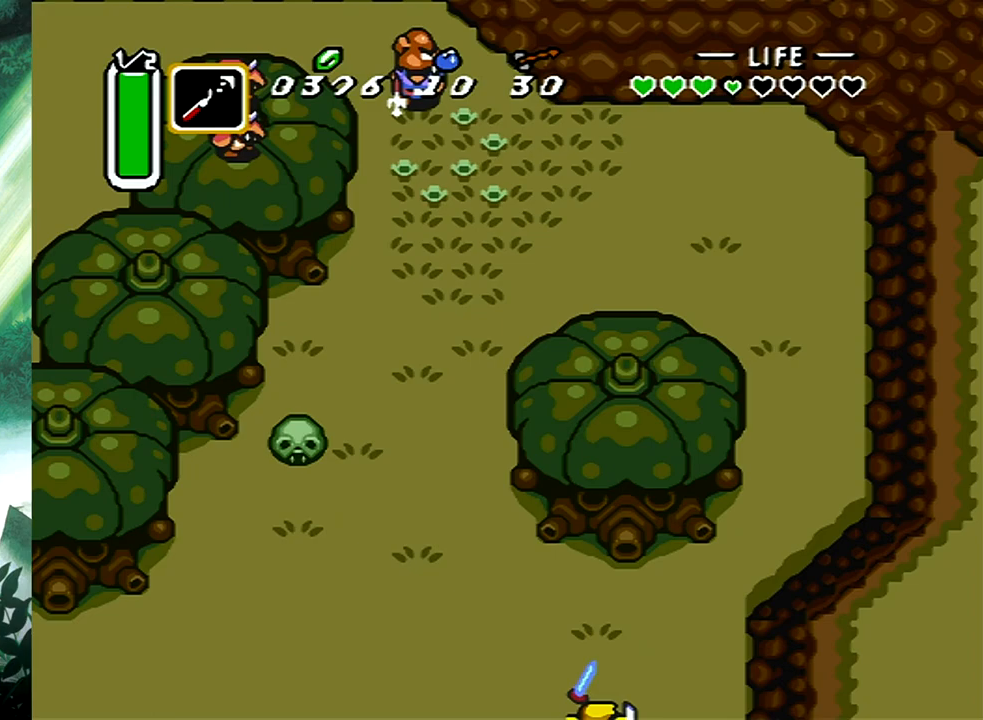
{"buttons": ["B"], "events": [[317, "DPAD_UP", "down"], [350, "DPAD_LEFT", "up"], [367, "B", "down"], [383, "DPAD_UP", "up"]]}
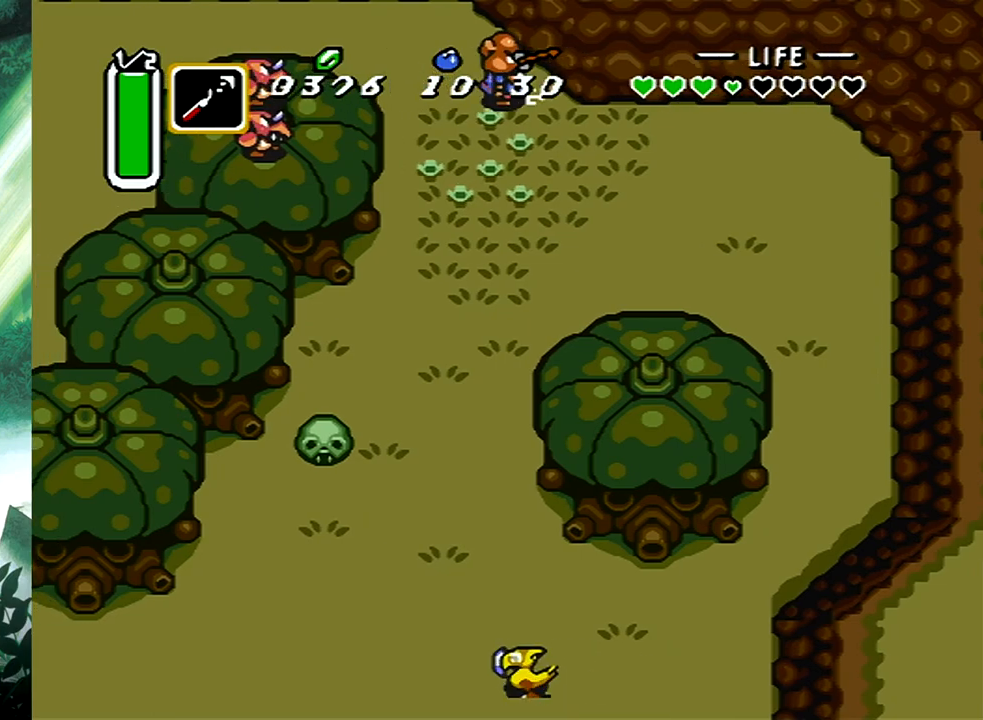
{"buttons": [], "events": [[483, "B", "up"]]}